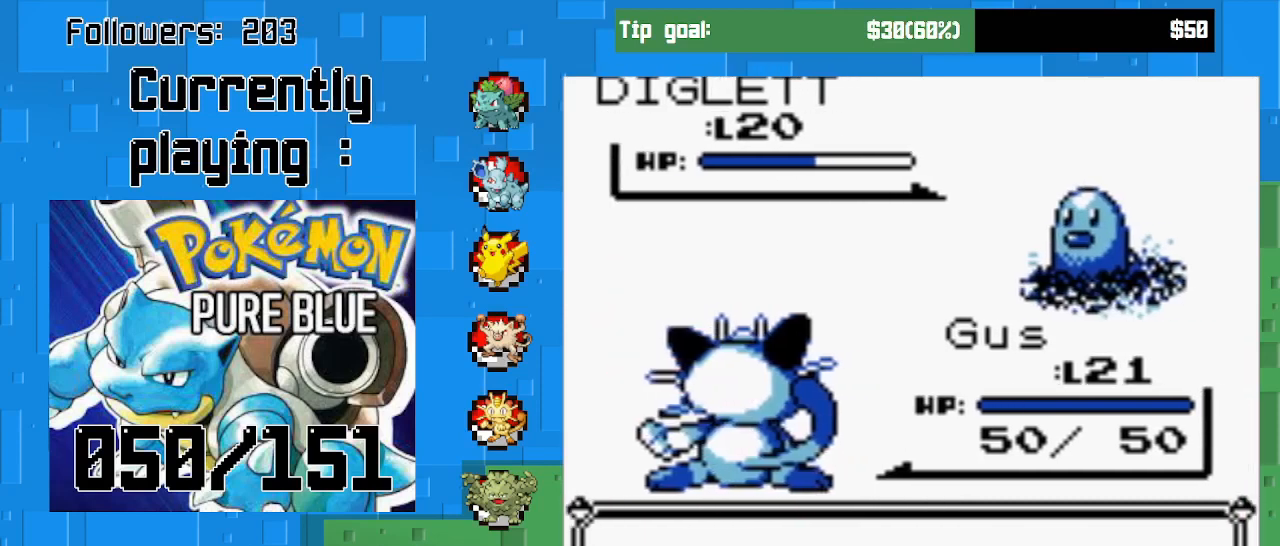
Gameplay with a controller (PlayStation layout); each line is a JSON object with the inputs held at the frame after it. "events" lists button and stick changes between this image and that frame as [ms after this image, input, new state], when the widget could be followed in between. Not read: L3 R3.
{"buttons": [], "left_stick": "center", "right_stick": "center", "events": []}
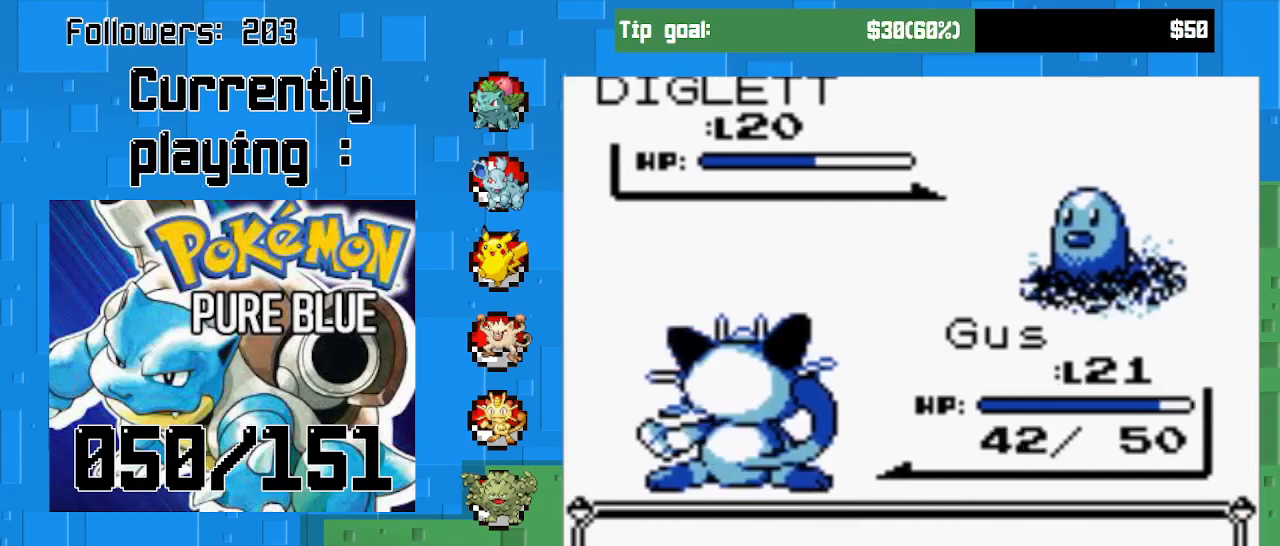
{"buttons": [], "left_stick": "center", "right_stick": "center", "events": []}
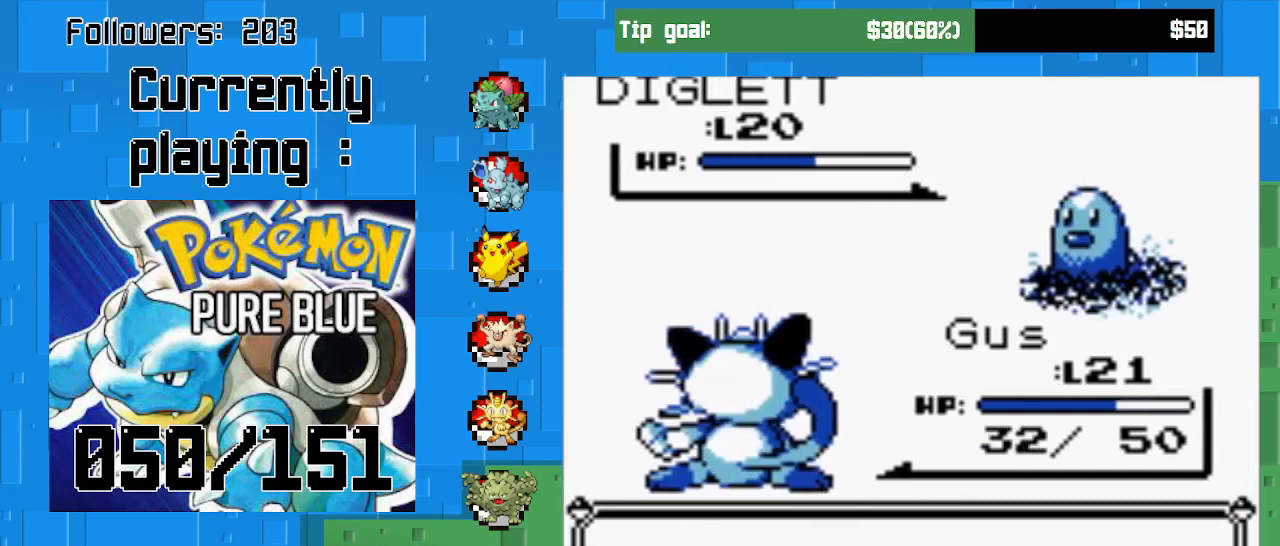
{"buttons": [], "left_stick": "center", "right_stick": "center", "events": []}
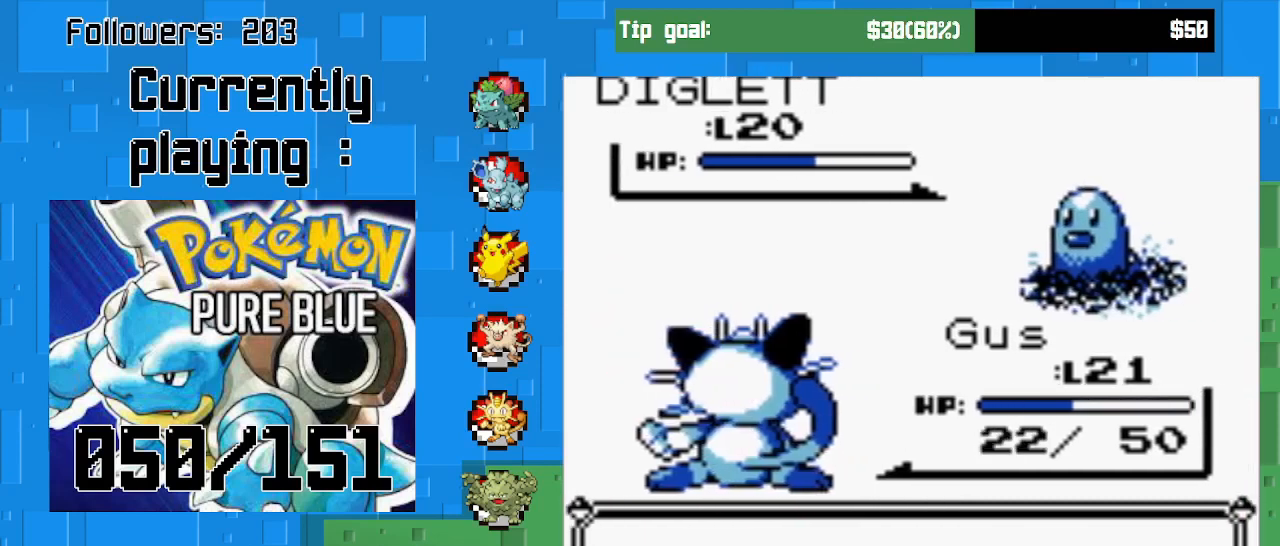
{"buttons": [], "left_stick": "center", "right_stick": "center", "events": []}
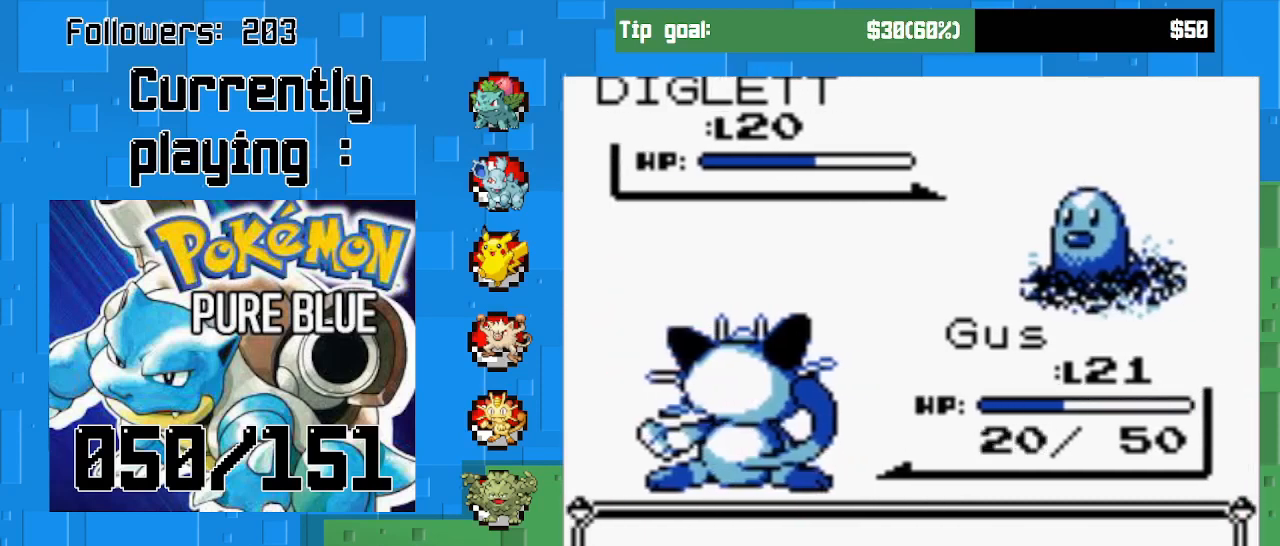
{"buttons": [], "left_stick": "center", "right_stick": "center", "events": [[300, "CIRCLE", "down"], [433, "CIRCLE", "up"]]}
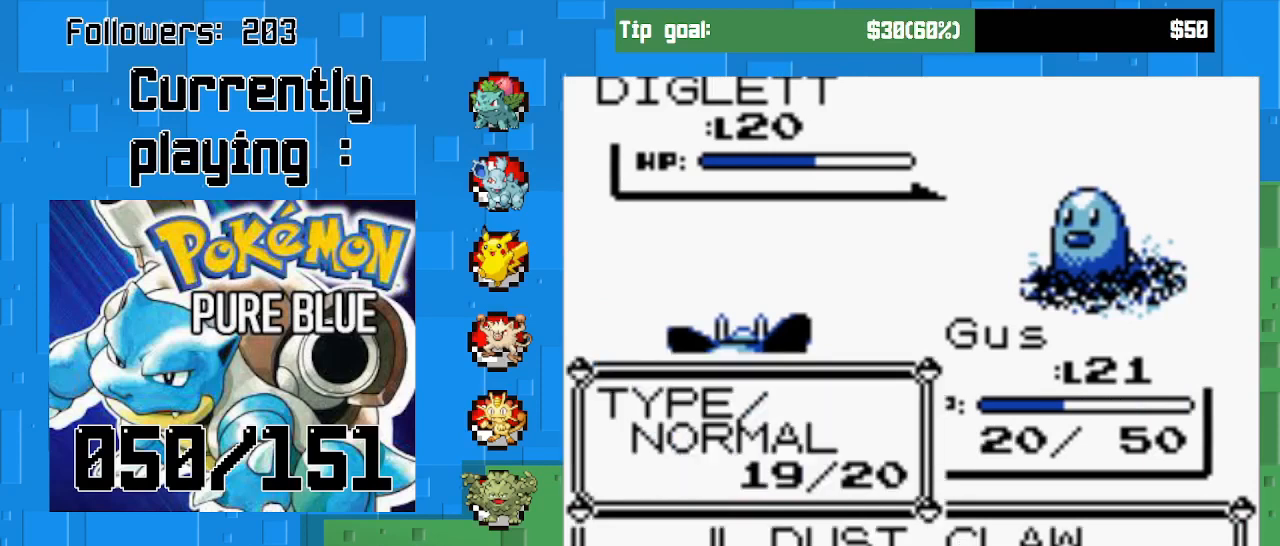
{"buttons": [], "left_stick": "center", "right_stick": "center", "events": [[300, "DPAD_DOWN", "down"], [400, "DPAD_DOWN", "up"]]}
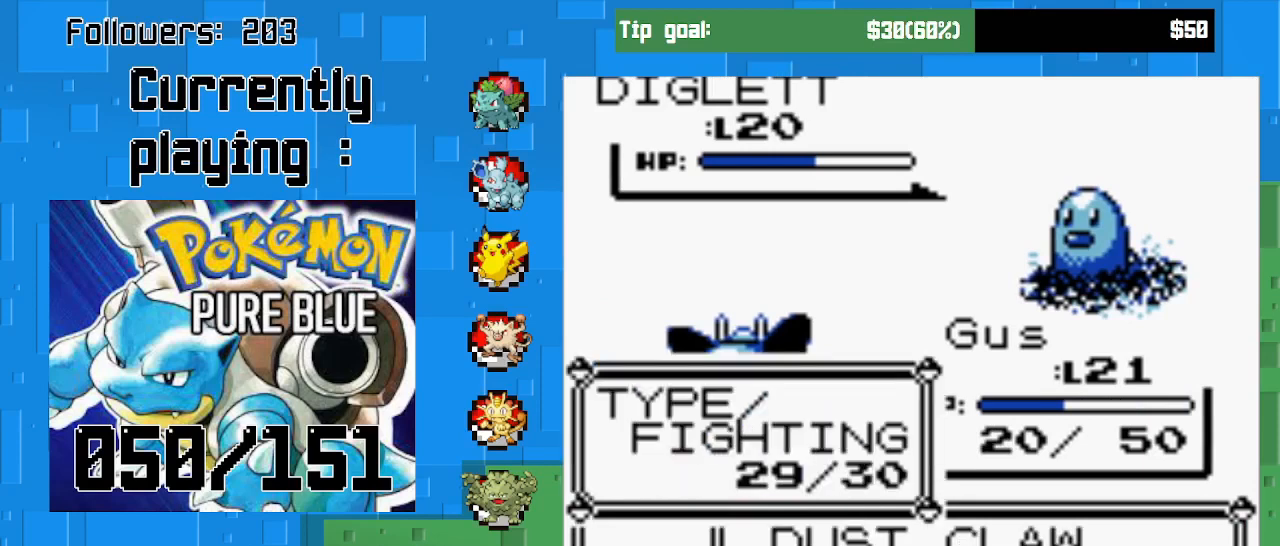
{"buttons": ["CIRCLE"], "left_stick": "center", "right_stick": "center", "events": [[367, "CIRCLE", "down"]]}
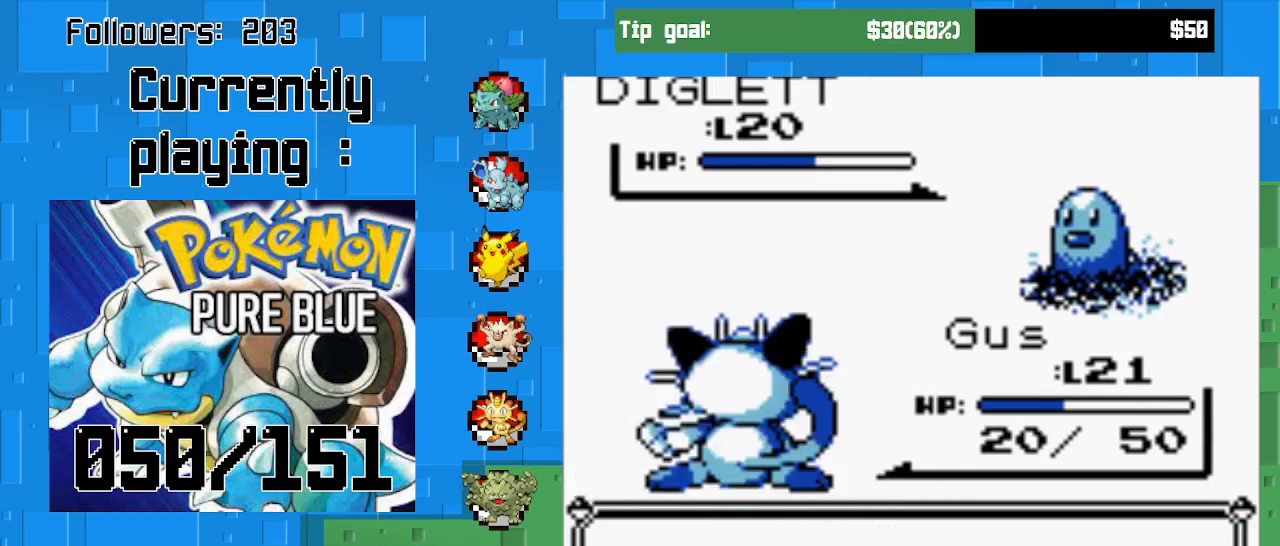
{"buttons": ["CIRCLE"], "left_stick": "center", "right_stick": "center", "events": []}
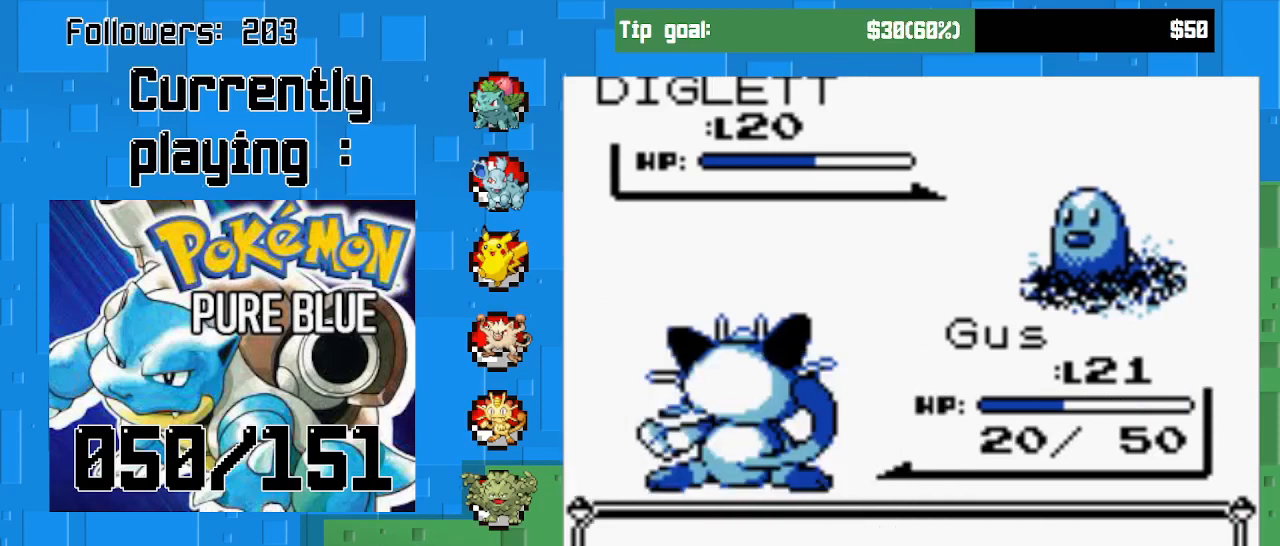
{"buttons": ["CIRCLE"], "left_stick": "center", "right_stick": "center", "events": [[33, "CIRCLE", "up"], [267, "CIRCLE", "down"]]}
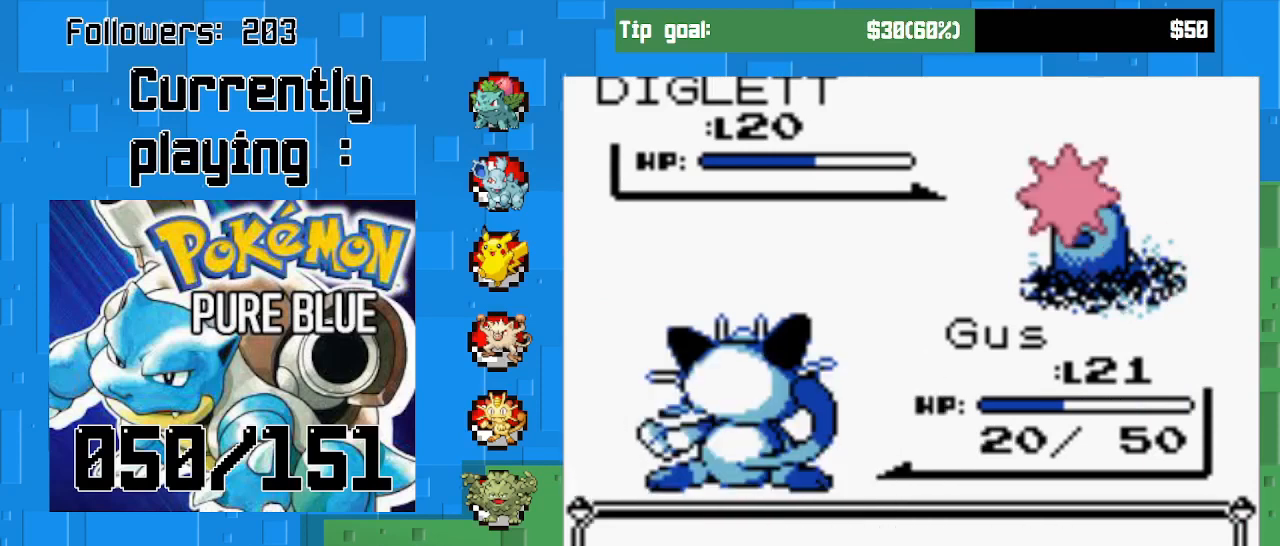
{"buttons": ["CIRCLE"], "left_stick": "center", "right_stick": "center", "events": []}
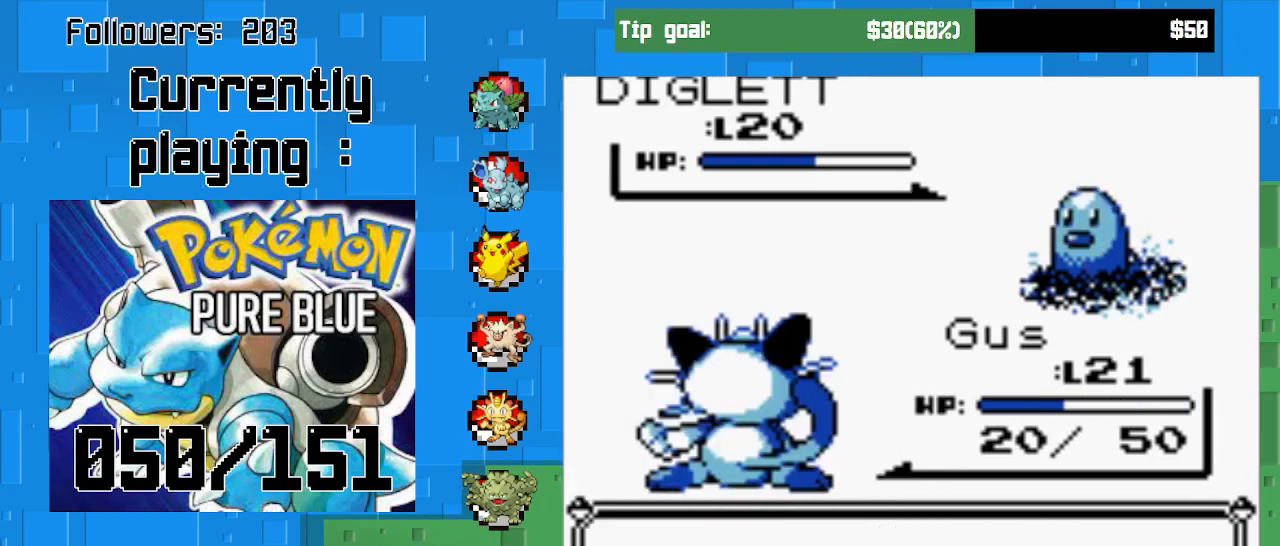
{"buttons": ["CIRCLE"], "left_stick": "center", "right_stick": "center", "events": []}
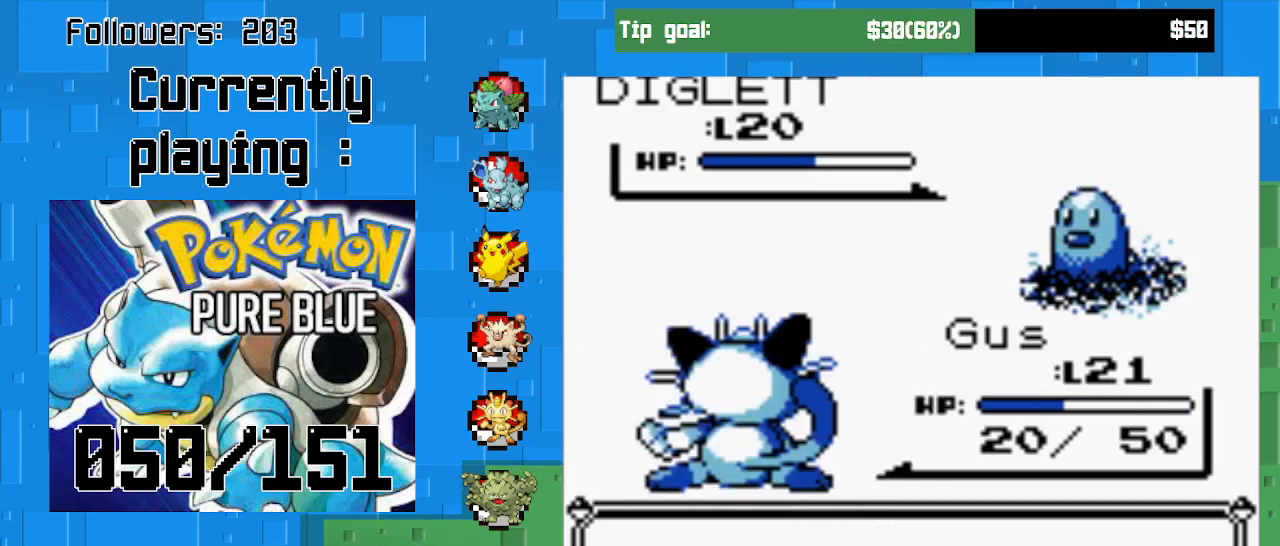
{"buttons": ["CIRCLE"], "left_stick": "center", "right_stick": "center", "events": []}
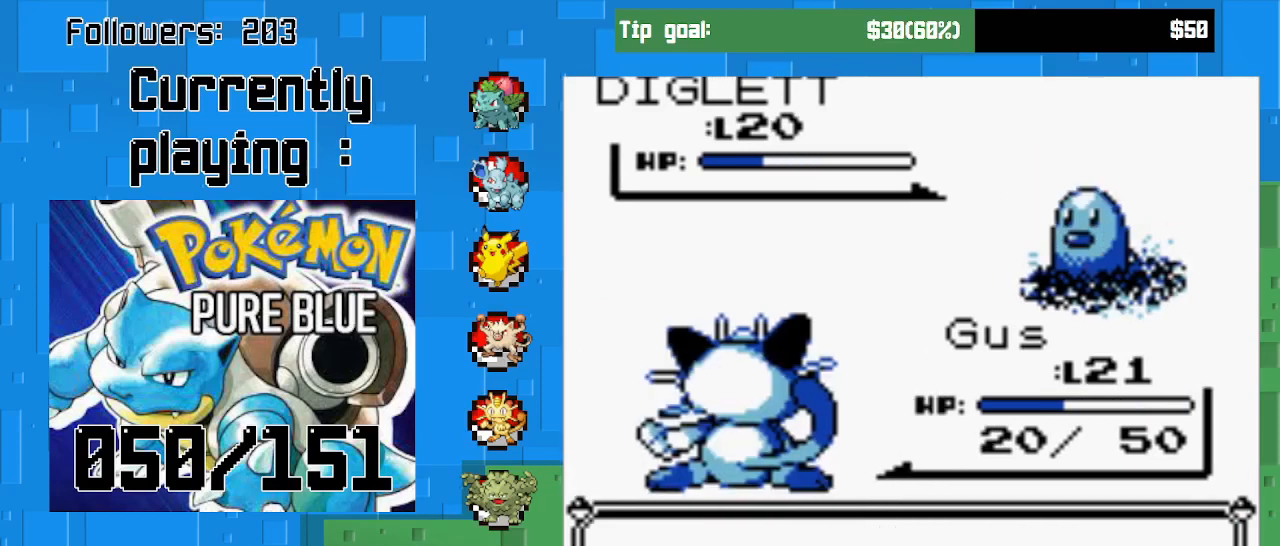
{"buttons": [], "left_stick": "center", "right_stick": "center", "events": [[467, "CIRCLE", "up"]]}
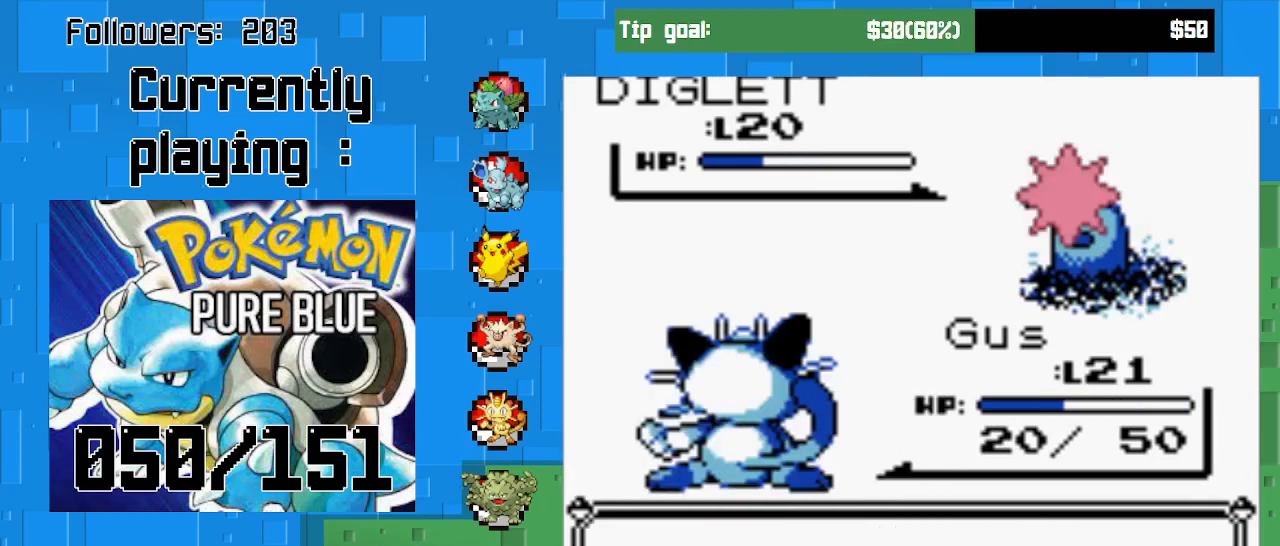
{"buttons": [], "left_stick": "center", "right_stick": "center", "events": []}
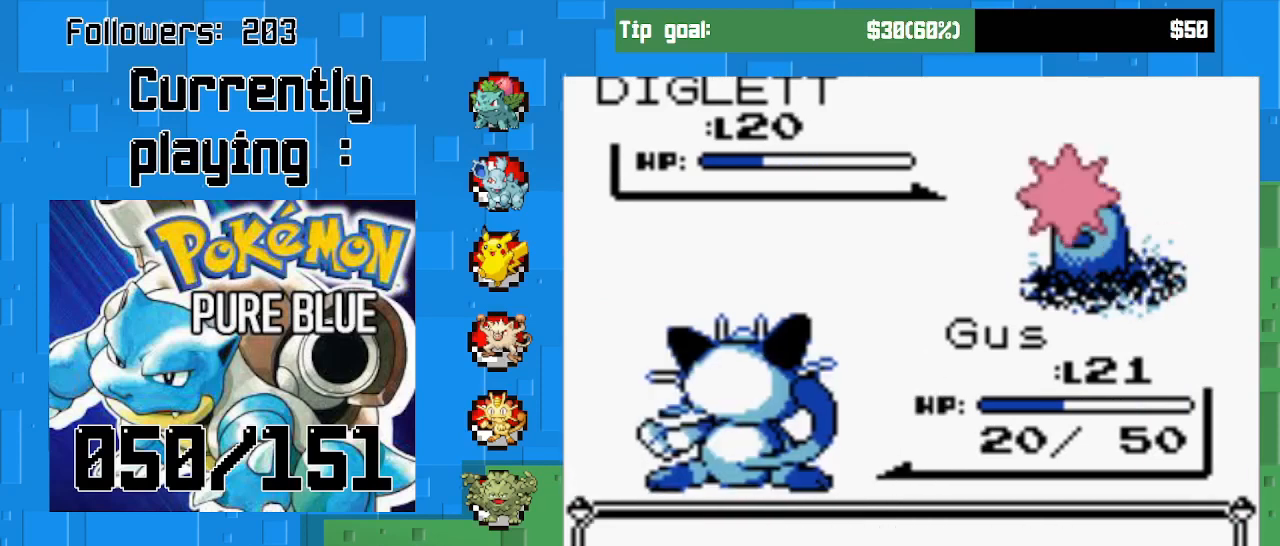
{"buttons": ["CIRCLE"], "left_stick": "center", "right_stick": "center", "events": [[400, "CIRCLE", "down"]]}
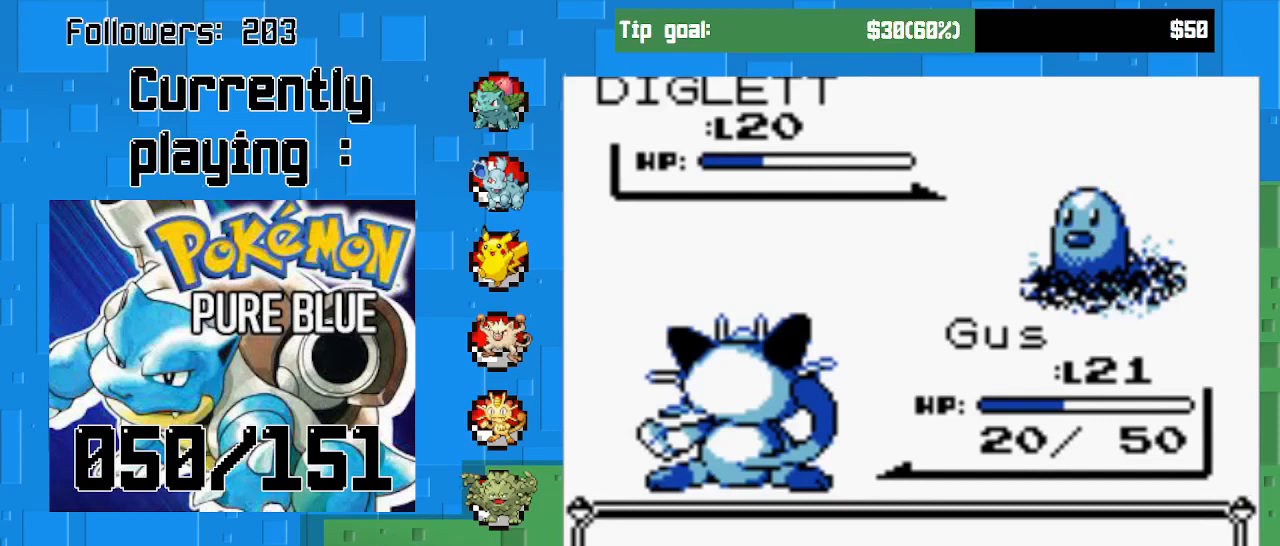
{"buttons": ["CIRCLE"], "left_stick": "center", "right_stick": "center", "events": []}
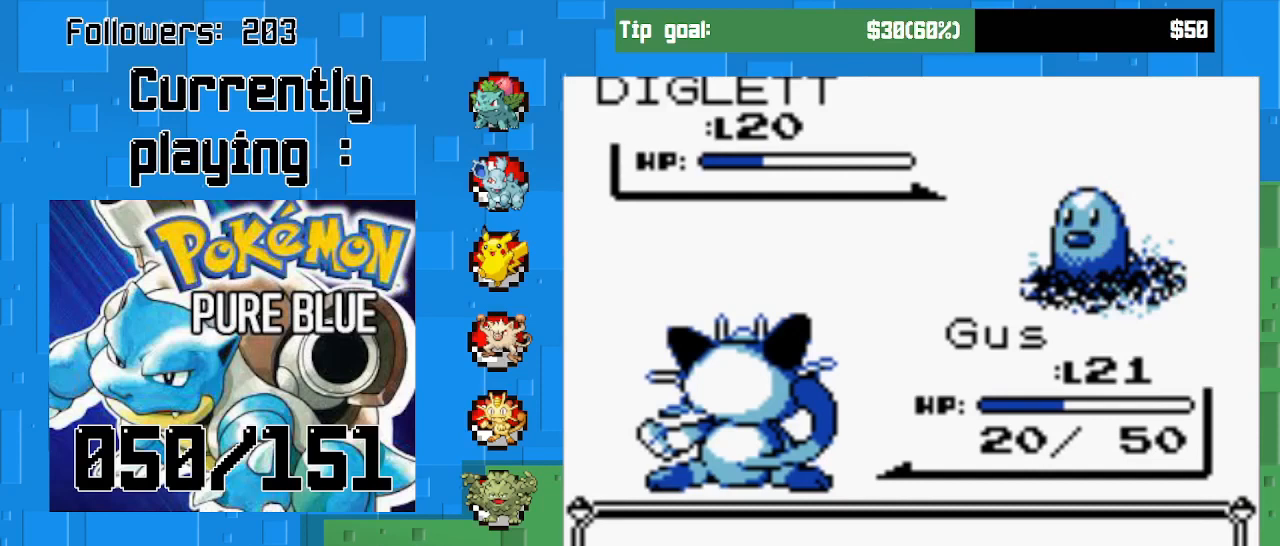
{"buttons": ["CIRCLE"], "left_stick": "center", "right_stick": "center", "events": []}
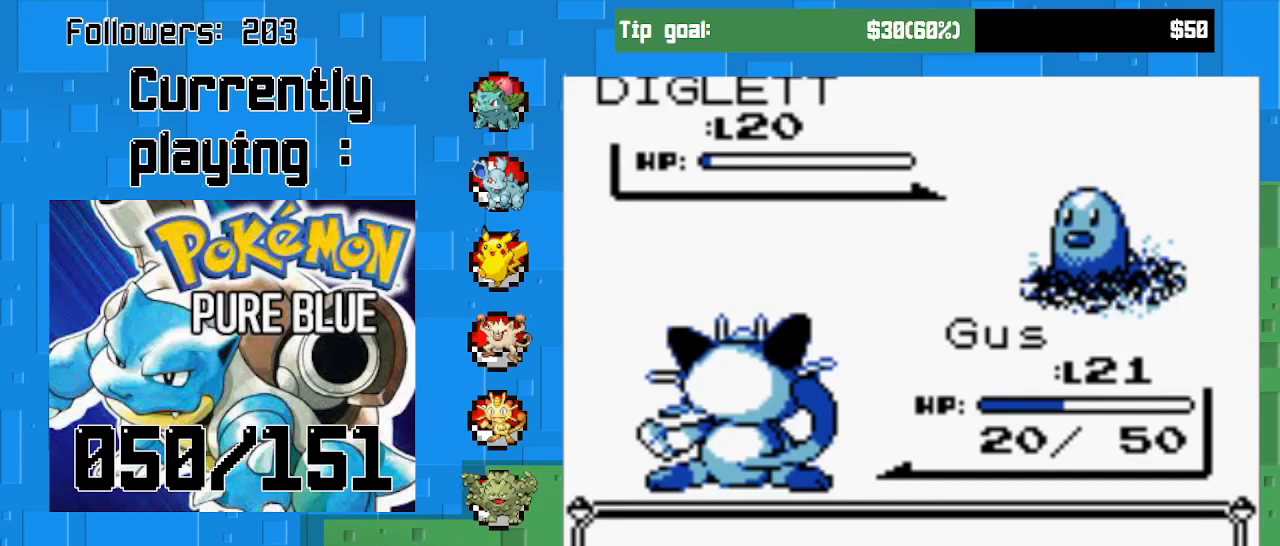
{"buttons": [], "left_stick": "center", "right_stick": "center", "events": [[267, "CIRCLE", "up"]]}
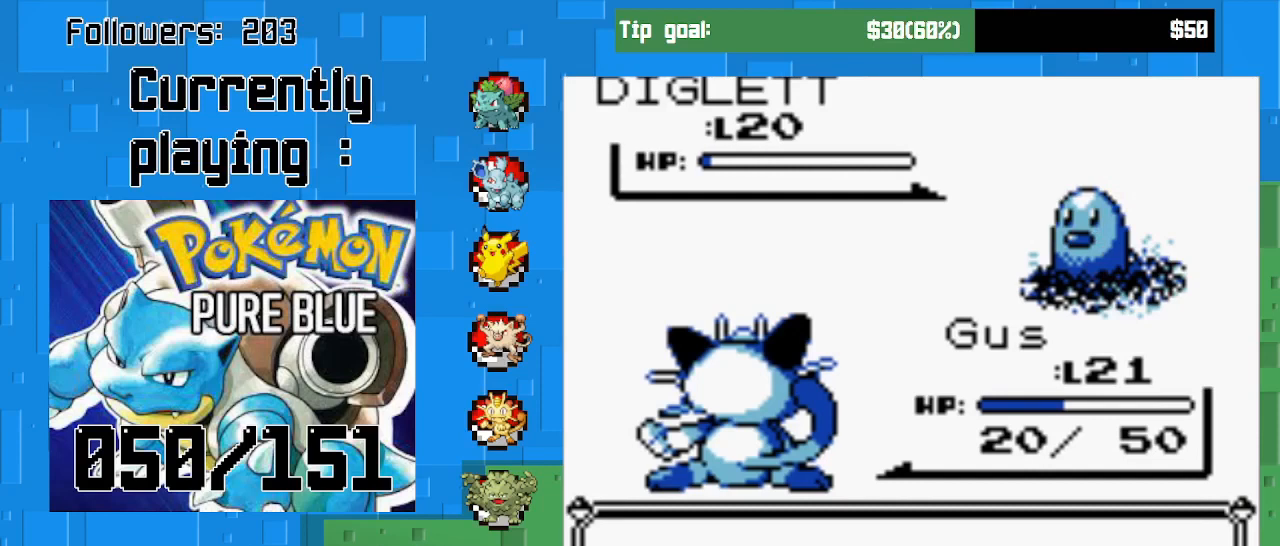
{"buttons": [], "left_stick": "center", "right_stick": "center", "events": [[67, "CIRCLE", "down"], [233, "CIRCLE", "up"]]}
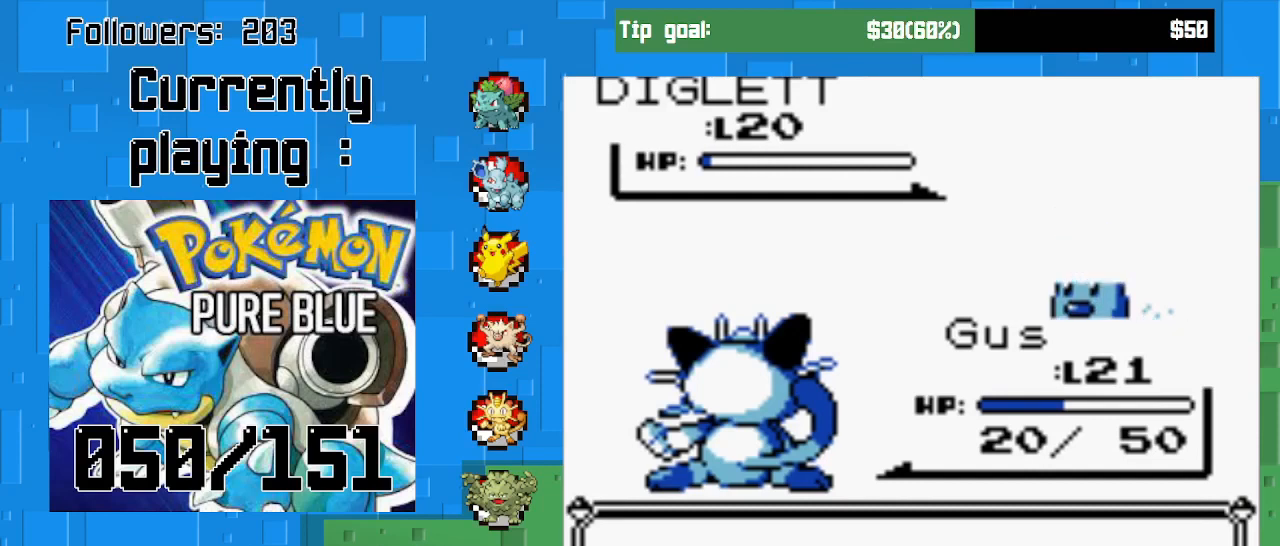
{"buttons": ["CIRCLE"], "left_stick": "center", "right_stick": "center", "events": [[500, "CIRCLE", "down"]]}
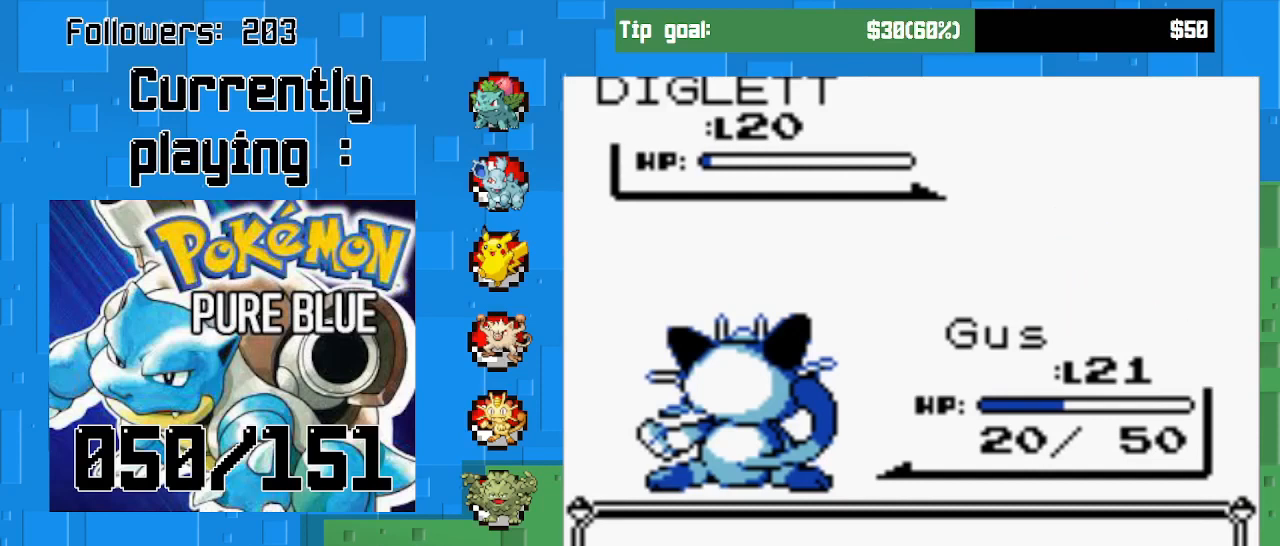
{"buttons": [], "left_stick": "center", "right_stick": "center", "events": [[167, "CIRCLE", "up"]]}
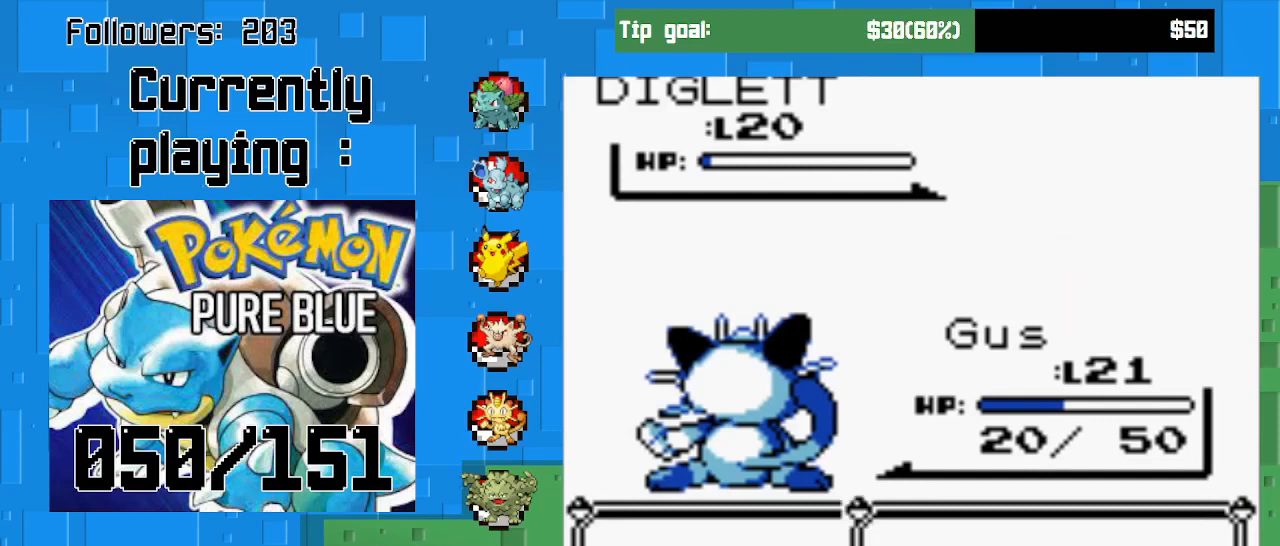
{"buttons": [], "left_stick": "center", "right_stick": "center", "events": []}
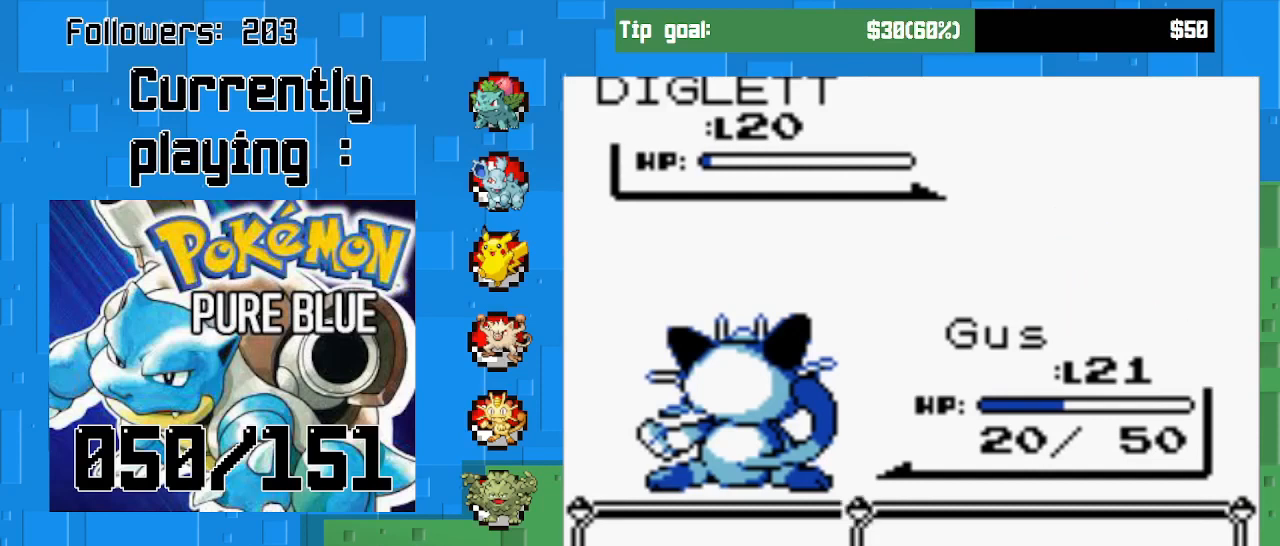
{"buttons": ["CIRCLE"], "left_stick": "center", "right_stick": "center", "events": [[167, "DPAD_RIGHT", "down"], [333, "DPAD_RIGHT", "up"], [500, "CIRCLE", "down"]]}
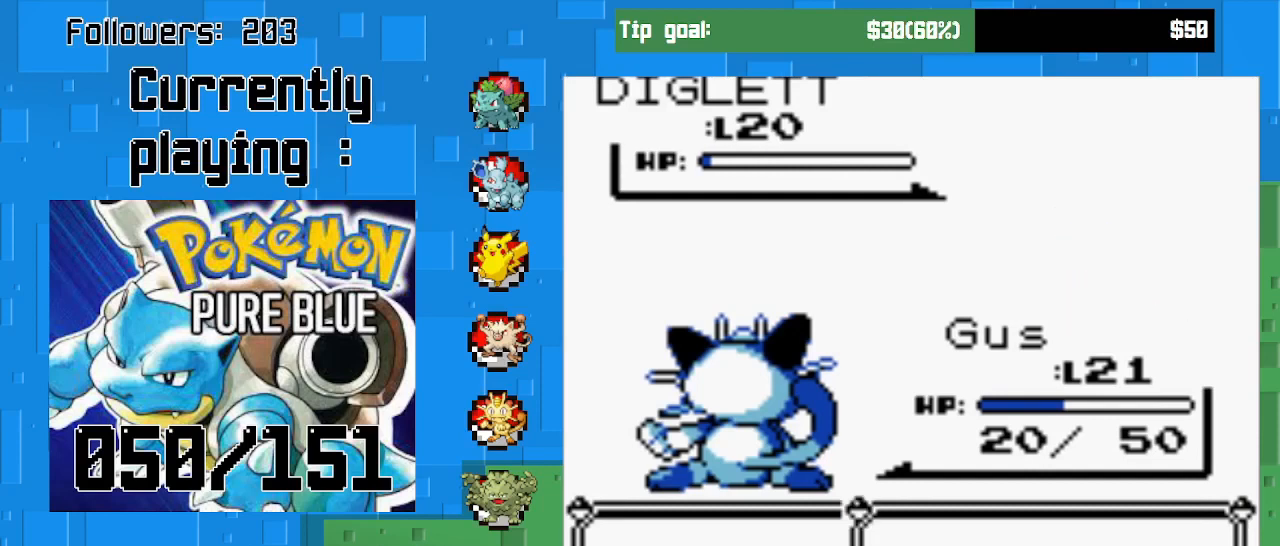
{"buttons": [], "left_stick": "center", "right_stick": "center", "events": [[167, "CIRCLE", "up"]]}
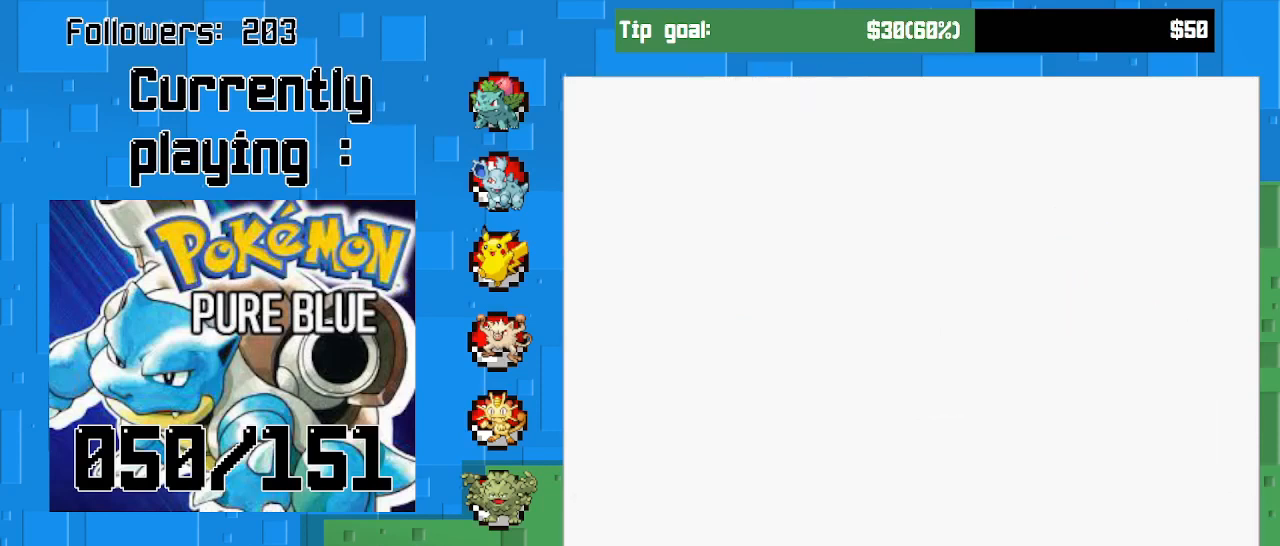
{"buttons": [], "left_stick": "center", "right_stick": "center", "events": []}
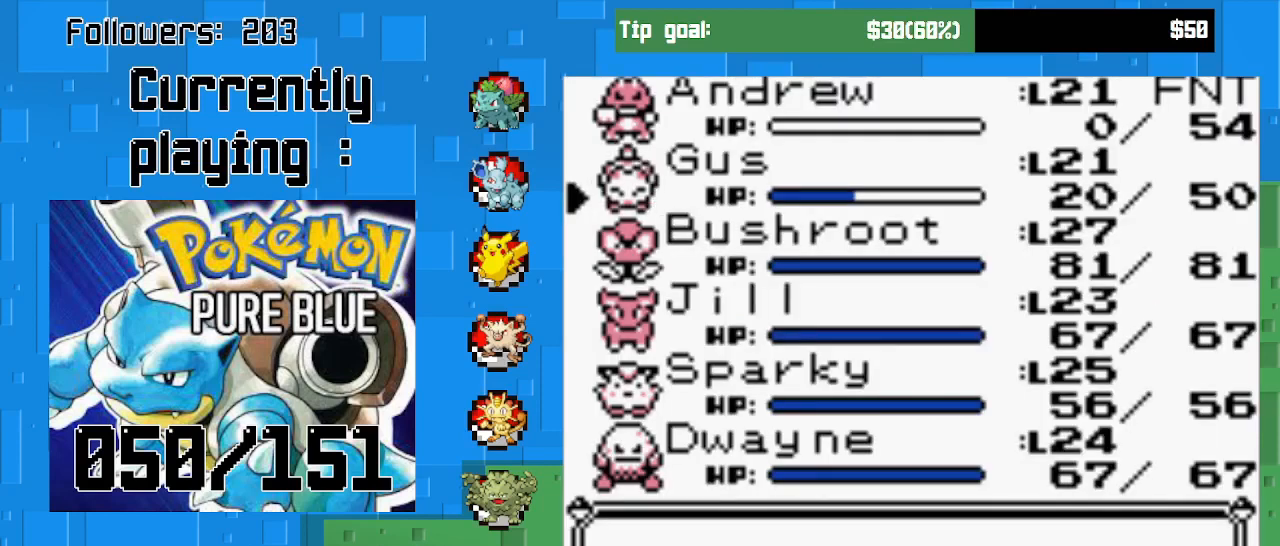
{"buttons": [], "left_stick": "center", "right_stick": "center", "events": []}
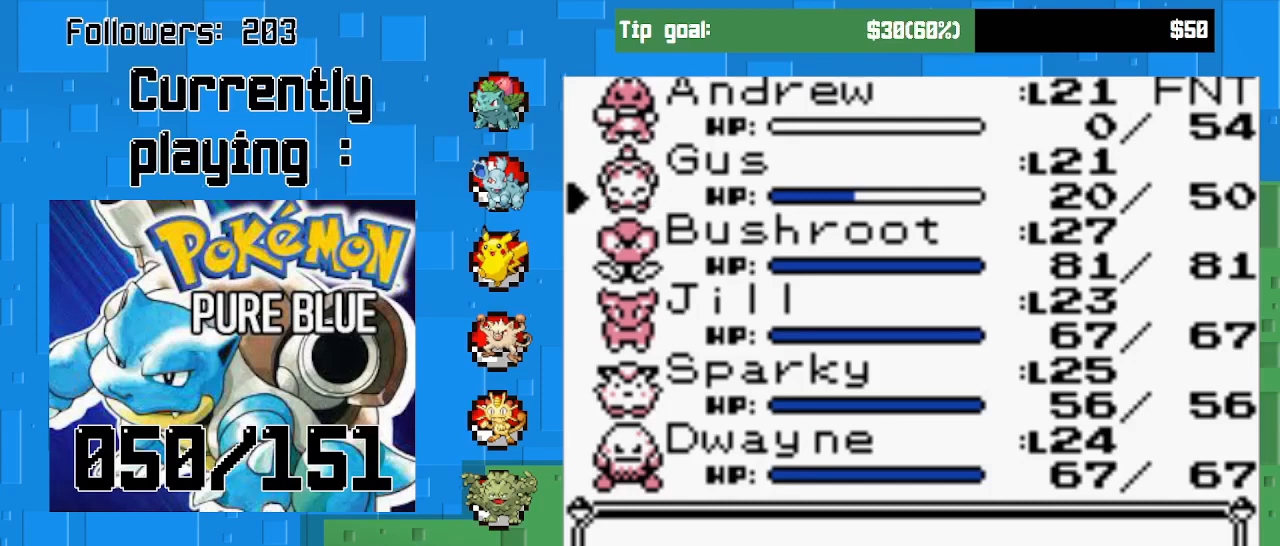
{"buttons": [], "left_stick": "center", "right_stick": "center", "events": []}
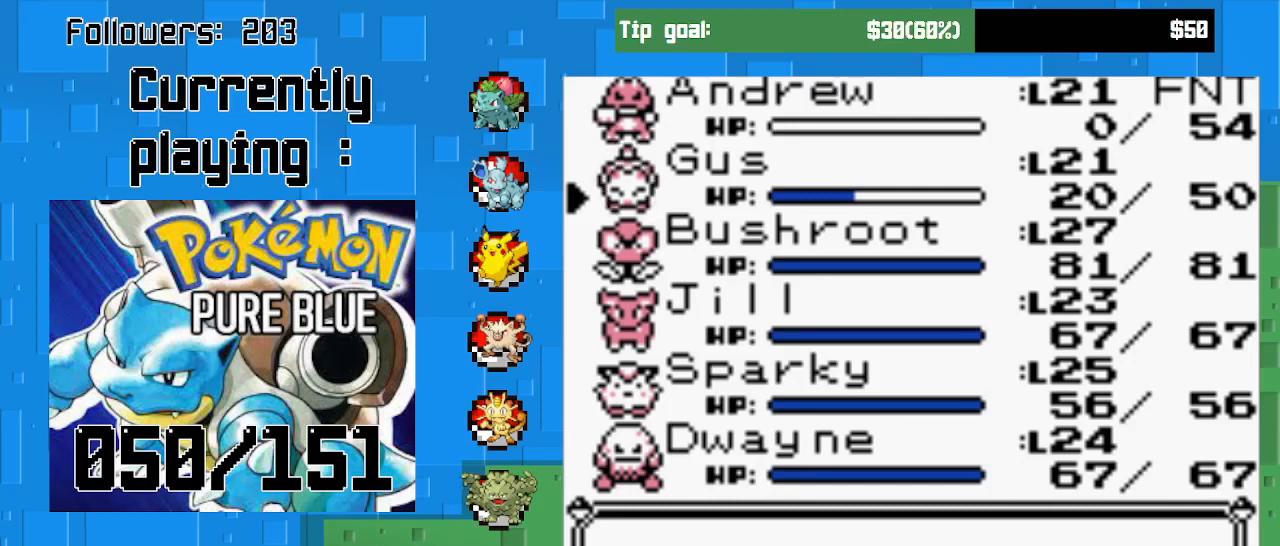
{"buttons": [], "left_stick": "center", "right_stick": "center", "events": [[233, "DPAD_DOWN", "down"], [367, "DPAD_DOWN", "up"]]}
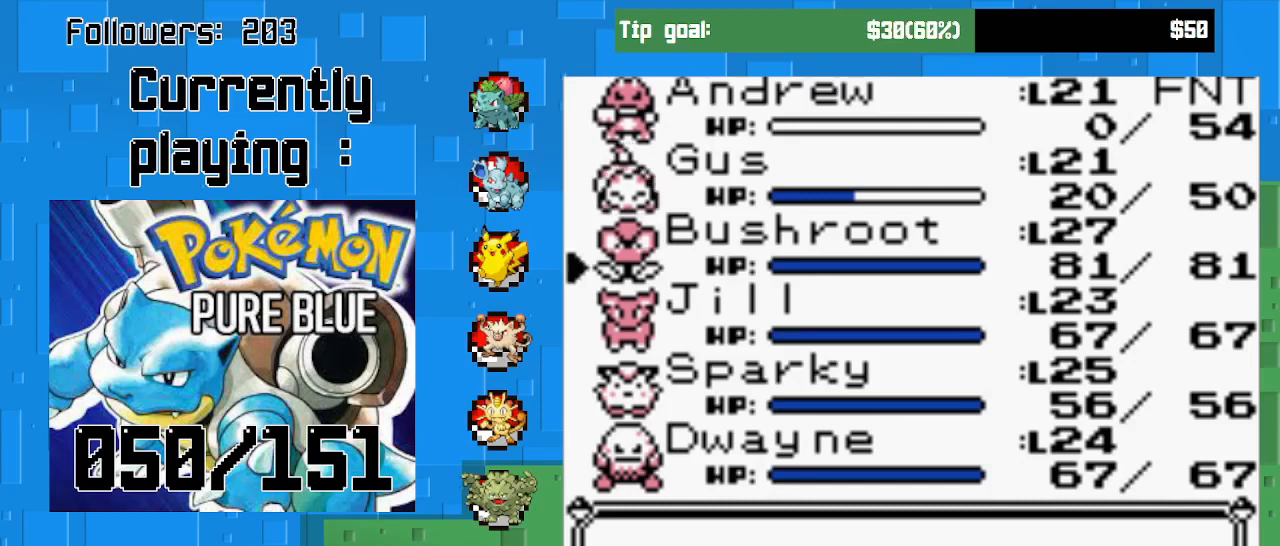
{"buttons": [], "left_stick": "center", "right_stick": "center", "events": [[233, "DPAD_DOWN", "down"], [400, "DPAD_DOWN", "up"]]}